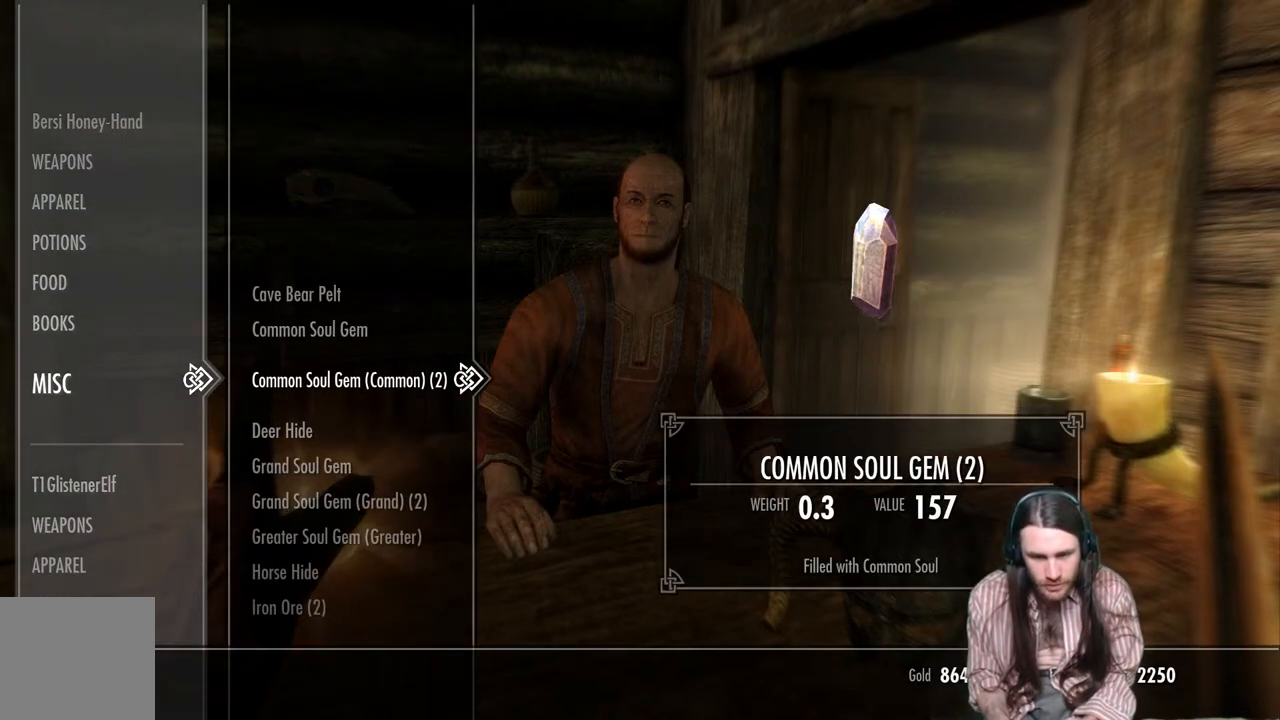
Gameplay with a controller (Xbox layout); each line is a JSON object with the inputs held at the frame after it. "events" lists button and stick changes between this image and that frame as [ms after this image, input, new state], when the widget could be followed in between.
{"buttons": ["DPAD_DOWN"], "left_stick": "center", "right_stick": "center", "events": [[400, "DPAD_DOWN", "down"]]}
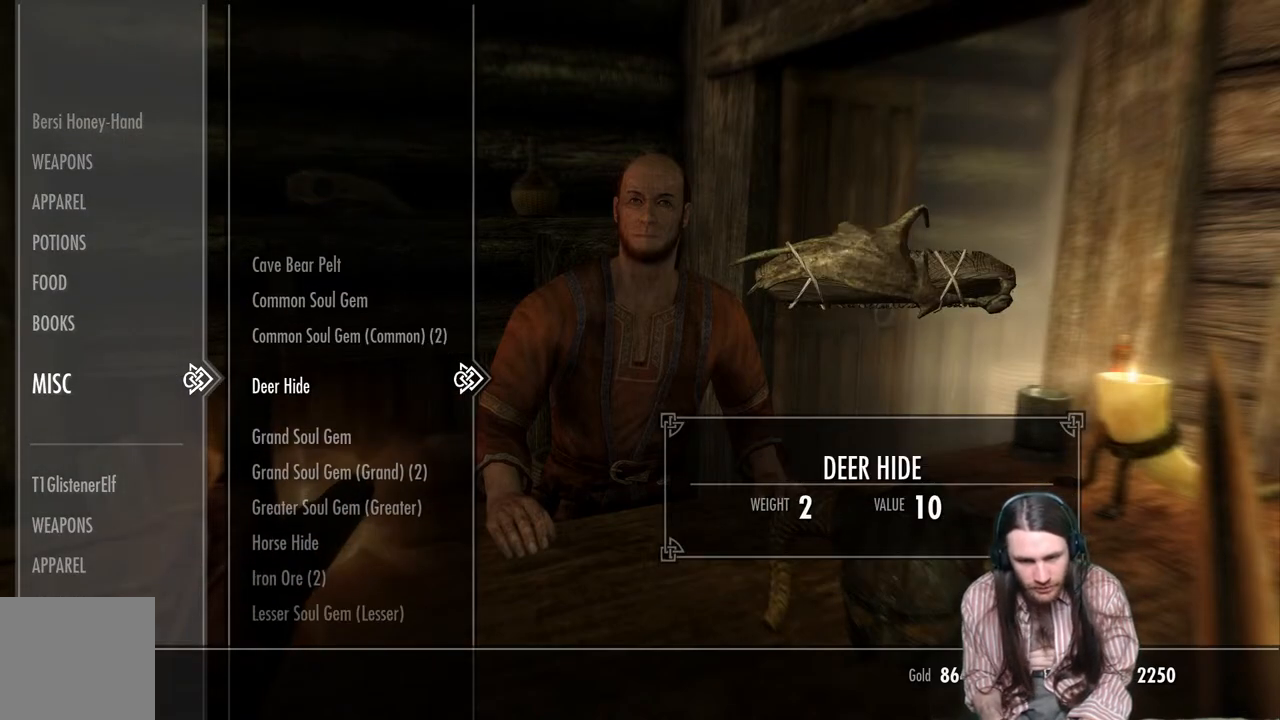
{"buttons": [], "left_stick": "center", "right_stick": "center", "events": [[17, "DPAD_DOWN", "up"], [100, "DPAD_DOWN", "down"], [217, "DPAD_DOWN", "up"], [383, "DPAD_DOWN", "down"], [483, "DPAD_DOWN", "up"]]}
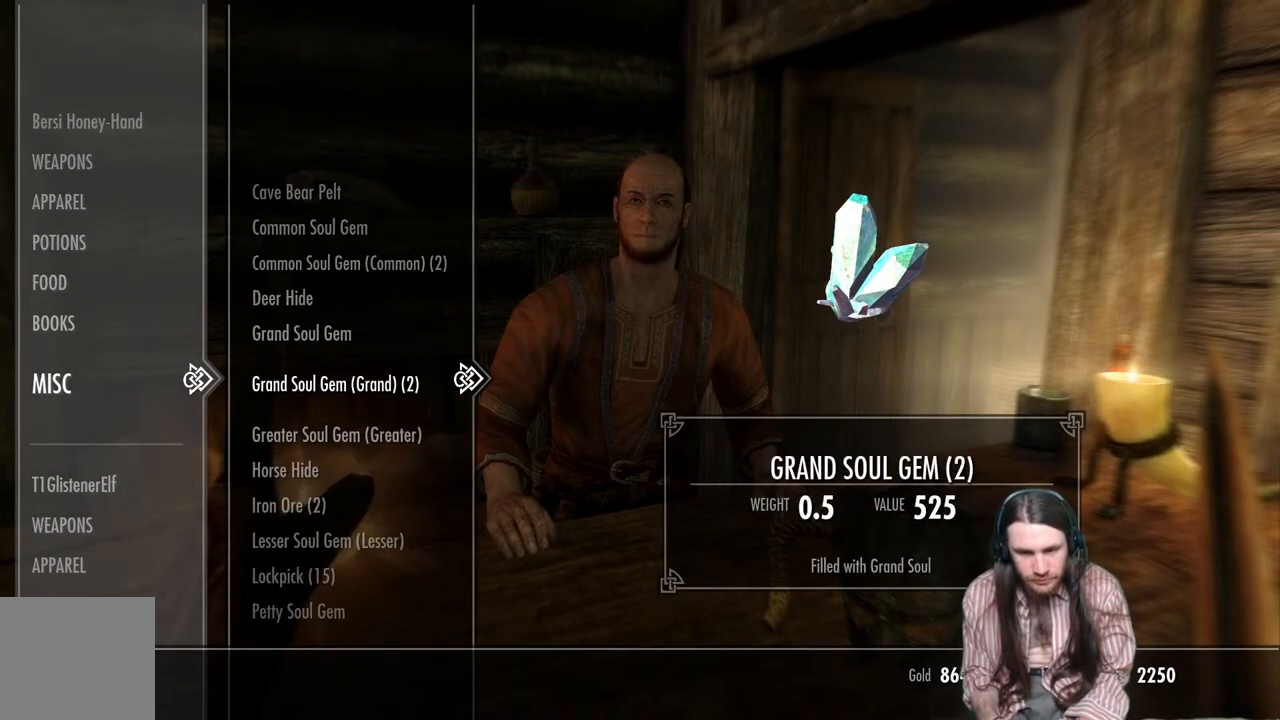
{"buttons": [], "left_stick": "center", "right_stick": "center", "events": [[133, "DPAD_DOWN", "down"], [250, "DPAD_DOWN", "up"]]}
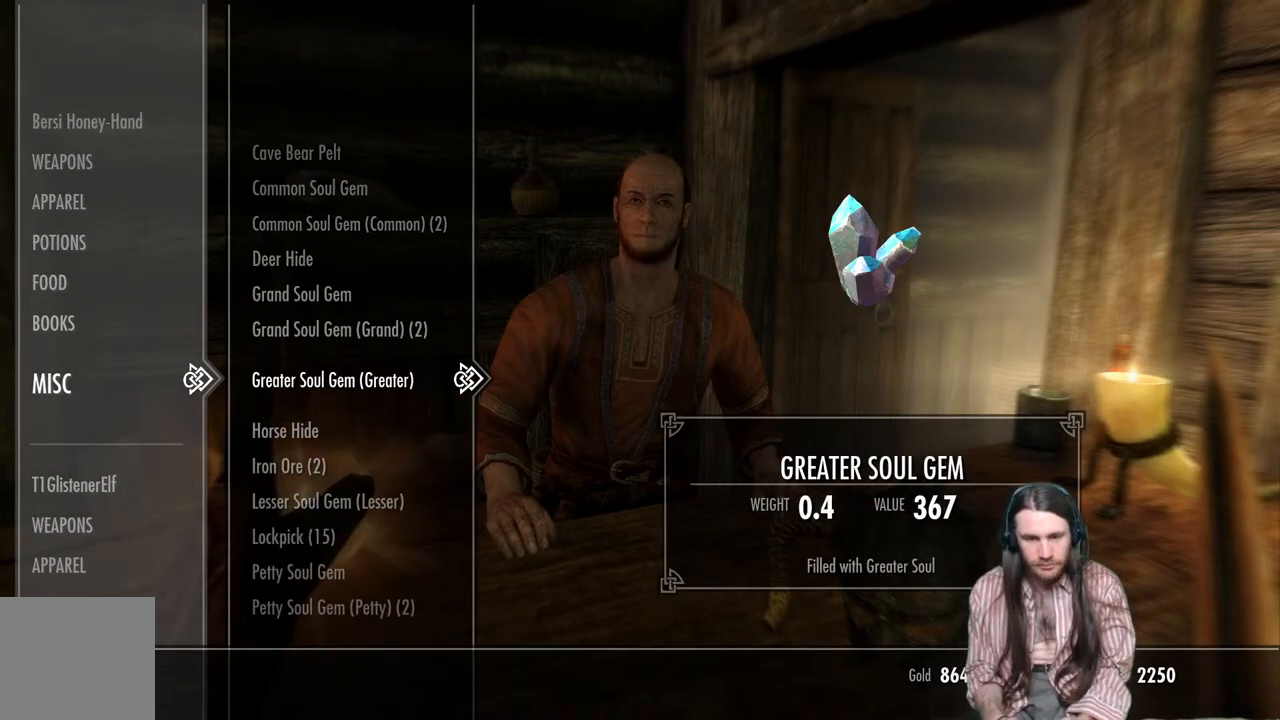
{"buttons": [], "left_stick": "center", "right_stick": "center", "events": []}
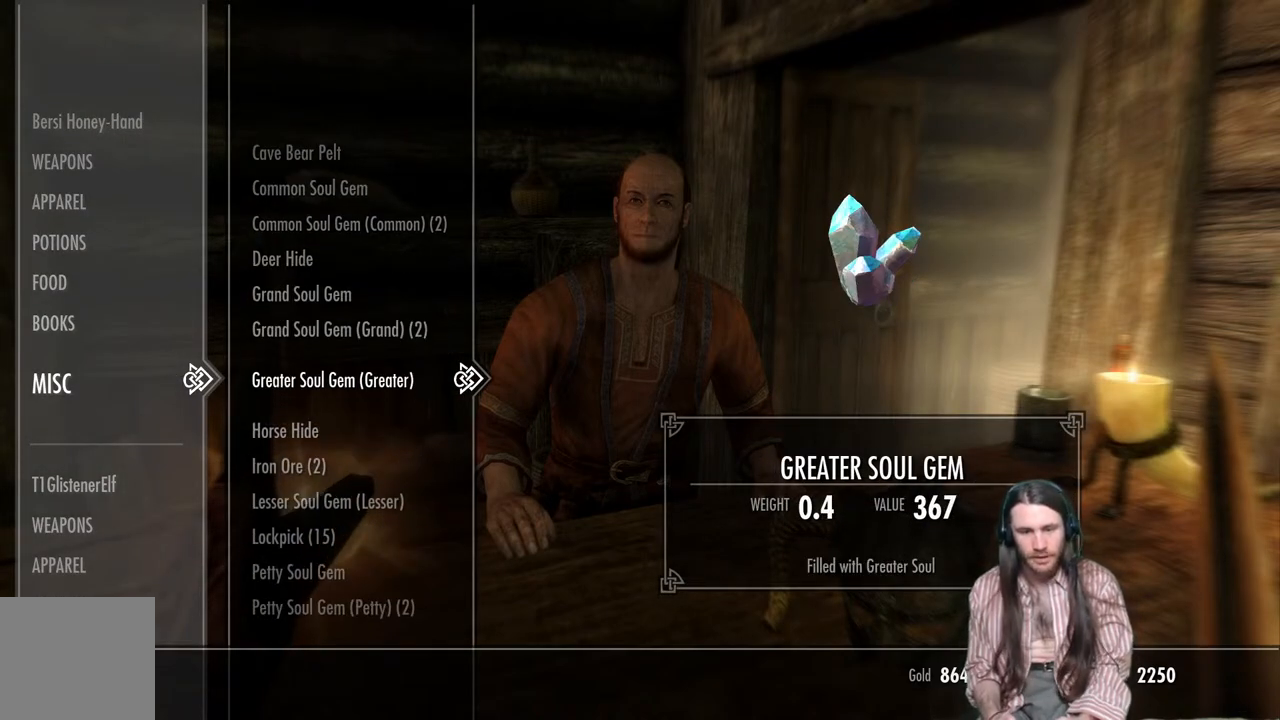
{"buttons": [], "left_stick": "center", "right_stick": "center", "events": []}
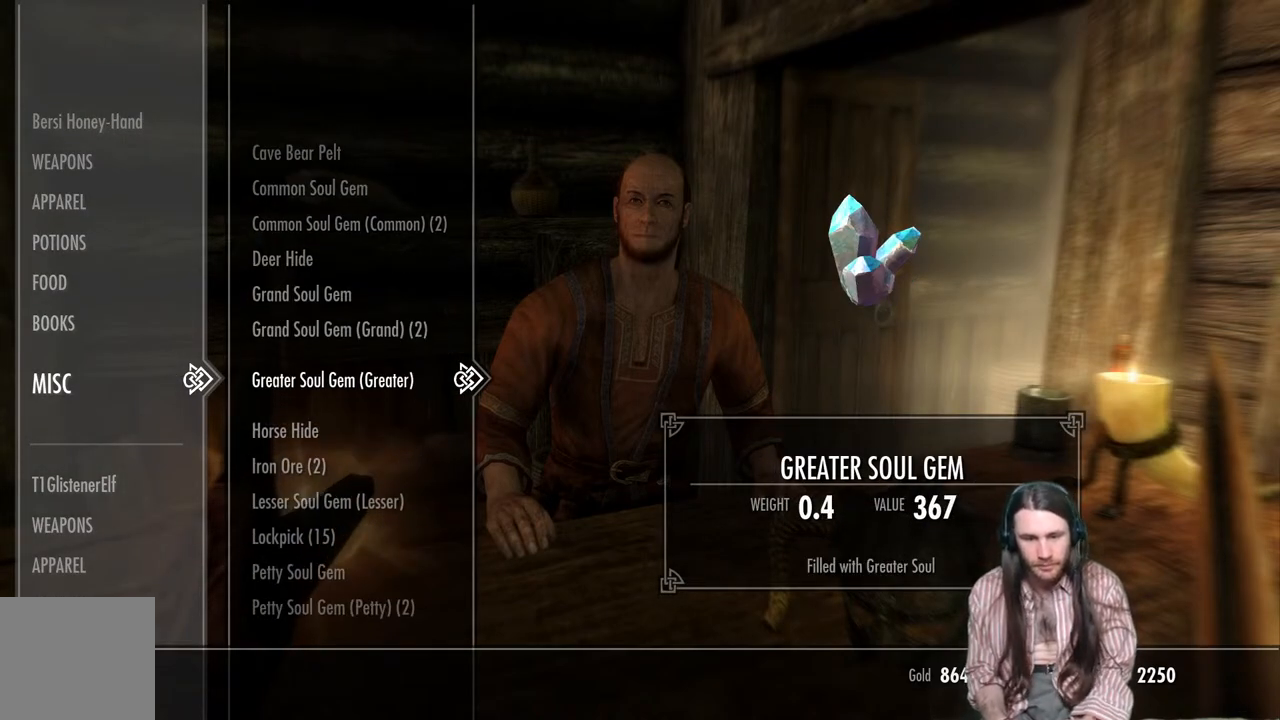
{"buttons": [], "left_stick": "center", "right_stick": "center", "events": [[83, "DPAD_UP", "down"], [183, "DPAD_UP", "up"]]}
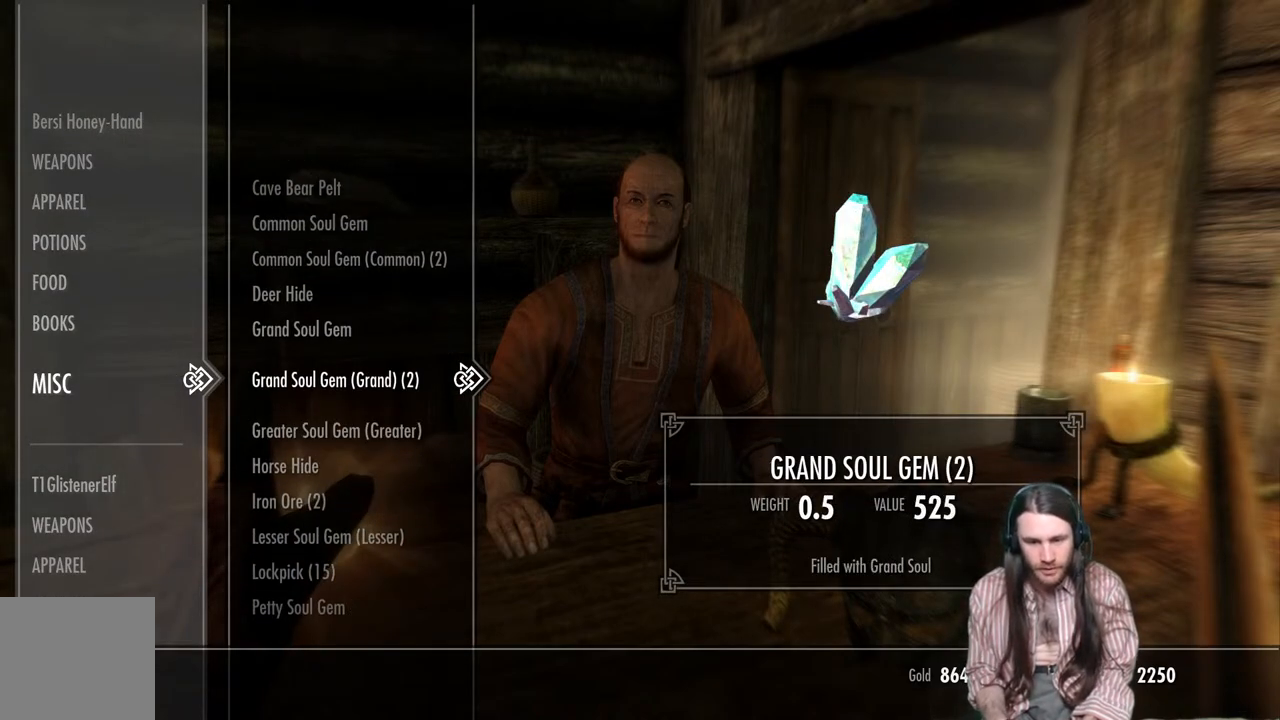
{"buttons": [], "left_stick": "center", "right_stick": "center", "events": []}
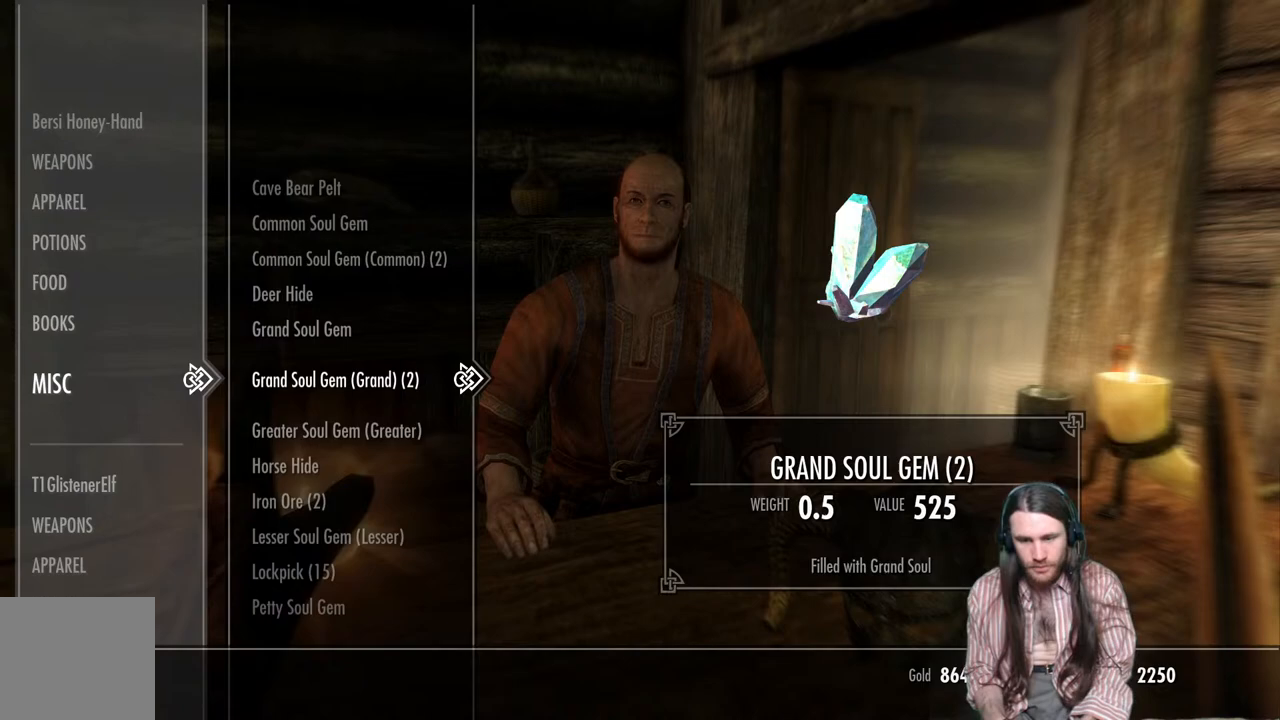
{"buttons": [], "left_stick": "center", "right_stick": "center", "events": []}
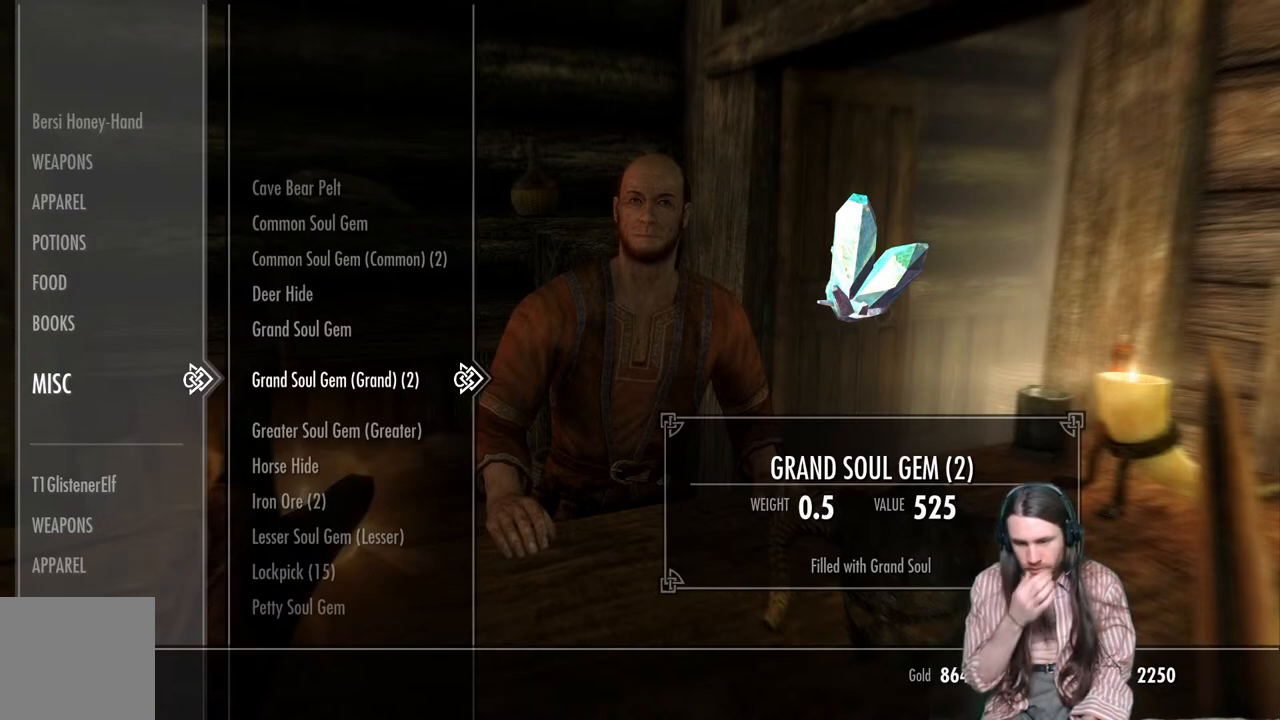
{"buttons": [], "left_stick": "center", "right_stick": "center", "events": []}
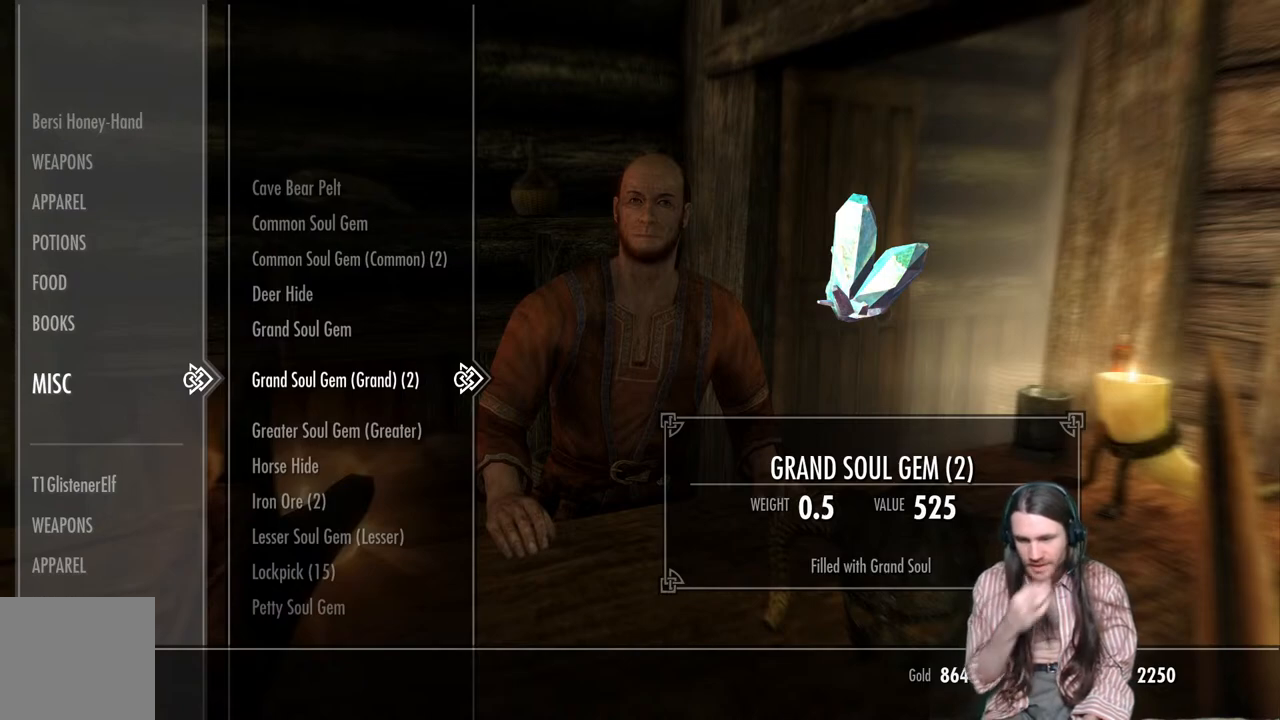
{"buttons": [], "left_stick": "center", "right_stick": "center", "events": []}
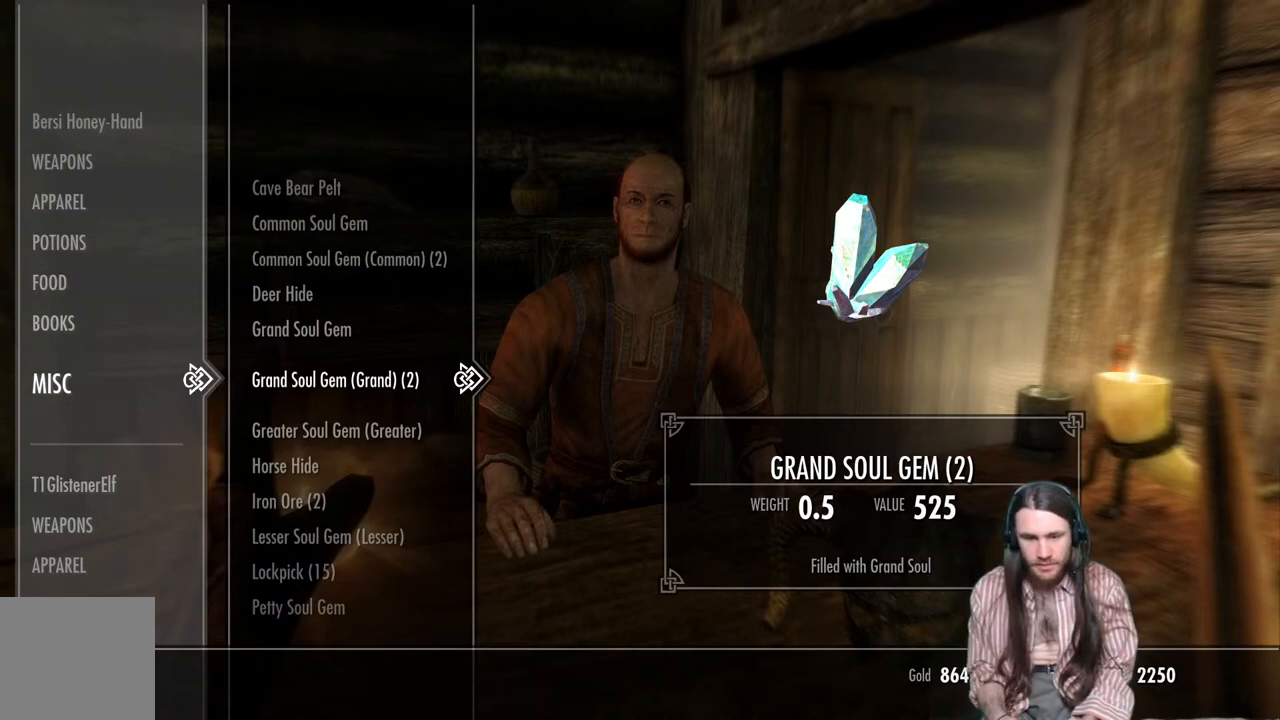
{"buttons": ["A"], "left_stick": "center", "right_stick": "center", "events": [[50, "A", "down"], [150, "A", "up"], [483, "A", "down"]]}
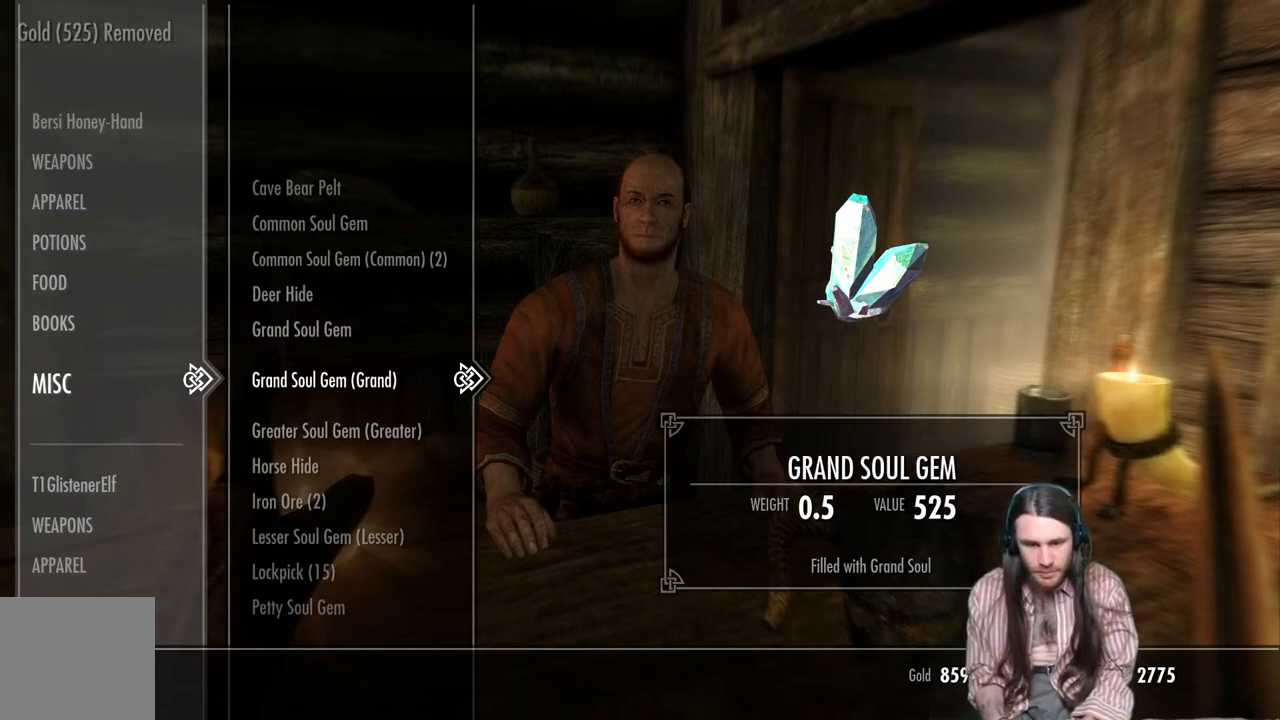
{"buttons": ["DPAD_DOWN"], "left_stick": "center", "right_stick": "center", "events": [[117, "A", "up"], [433, "DPAD_DOWN", "down"]]}
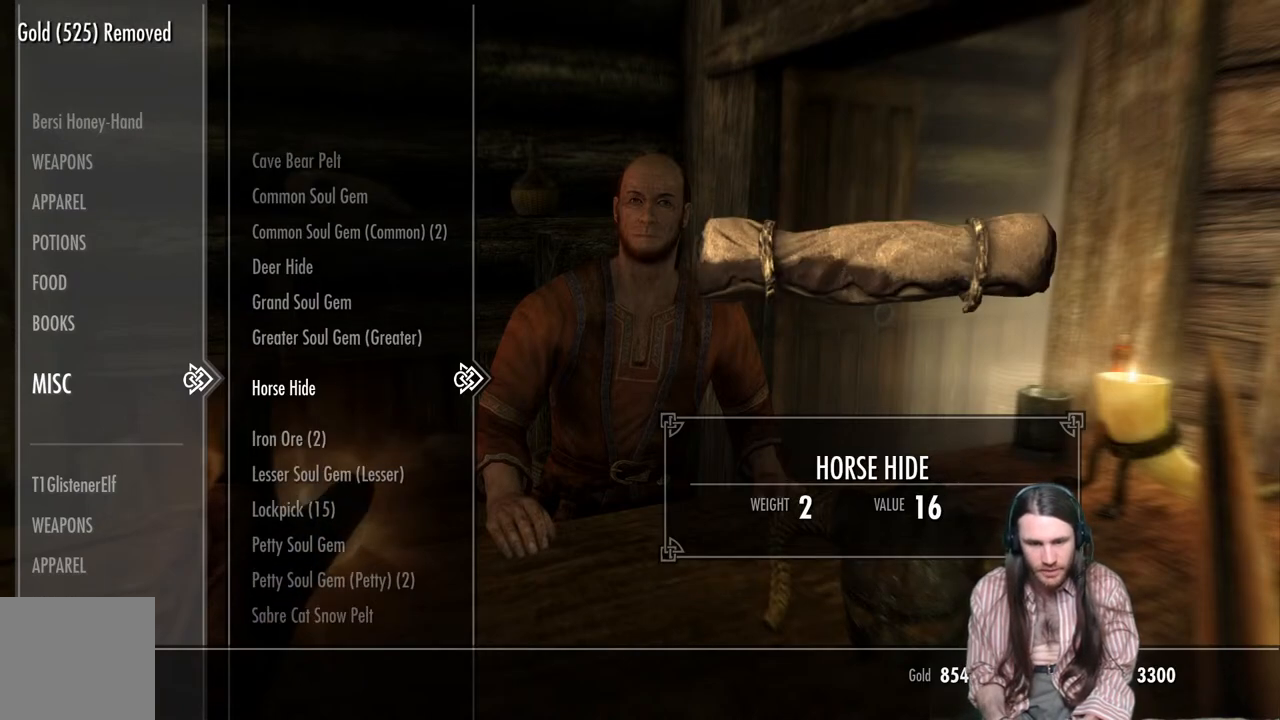
{"buttons": [], "left_stick": "center", "right_stick": "center", "events": [[50, "DPAD_DOWN", "up"], [133, "DPAD_DOWN", "down"], [250, "DPAD_DOWN", "up"]]}
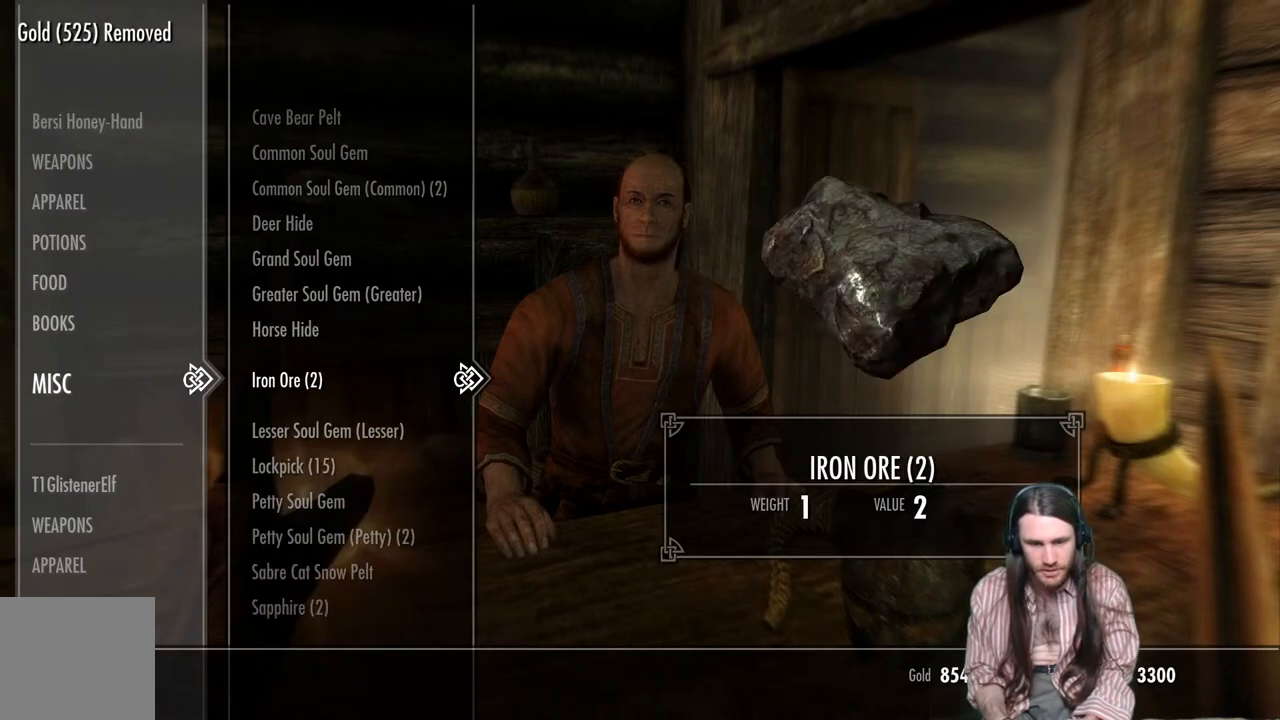
{"buttons": [], "left_stick": "center", "right_stick": "center", "events": [[400, "A", "down"], [450, "A", "up"]]}
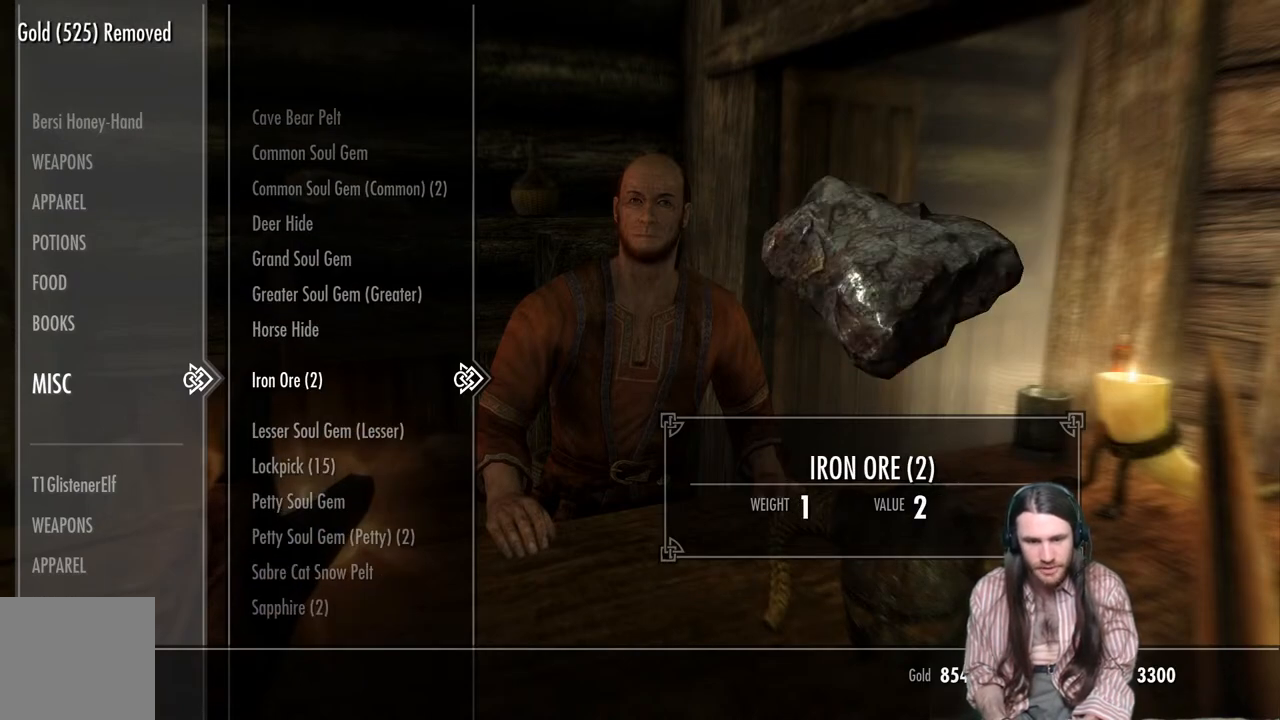
{"buttons": ["A"], "left_stick": "center", "right_stick": "center", "events": [[50, "A", "down"], [117, "A", "up"], [467, "A", "down"]]}
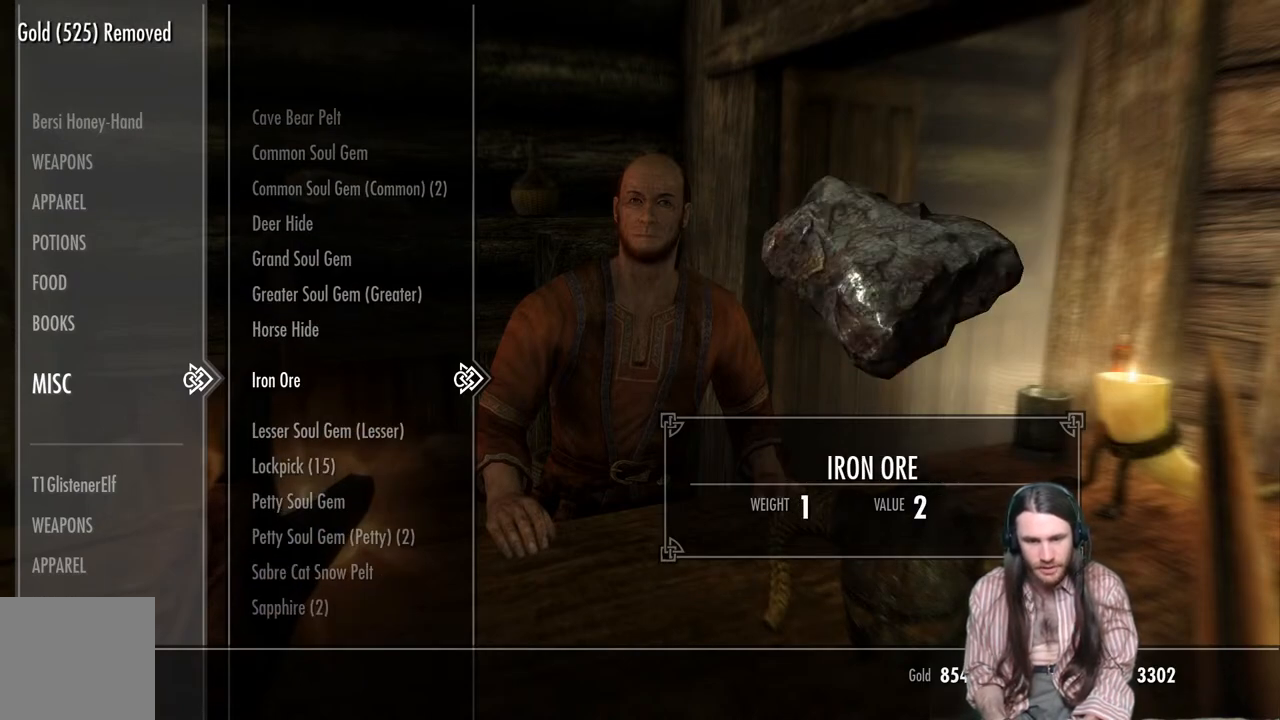
{"buttons": [], "left_stick": "center", "right_stick": "center", "events": [[100, "A", "up"], [367, "DPAD_DOWN", "down"], [500, "DPAD_DOWN", "up"]]}
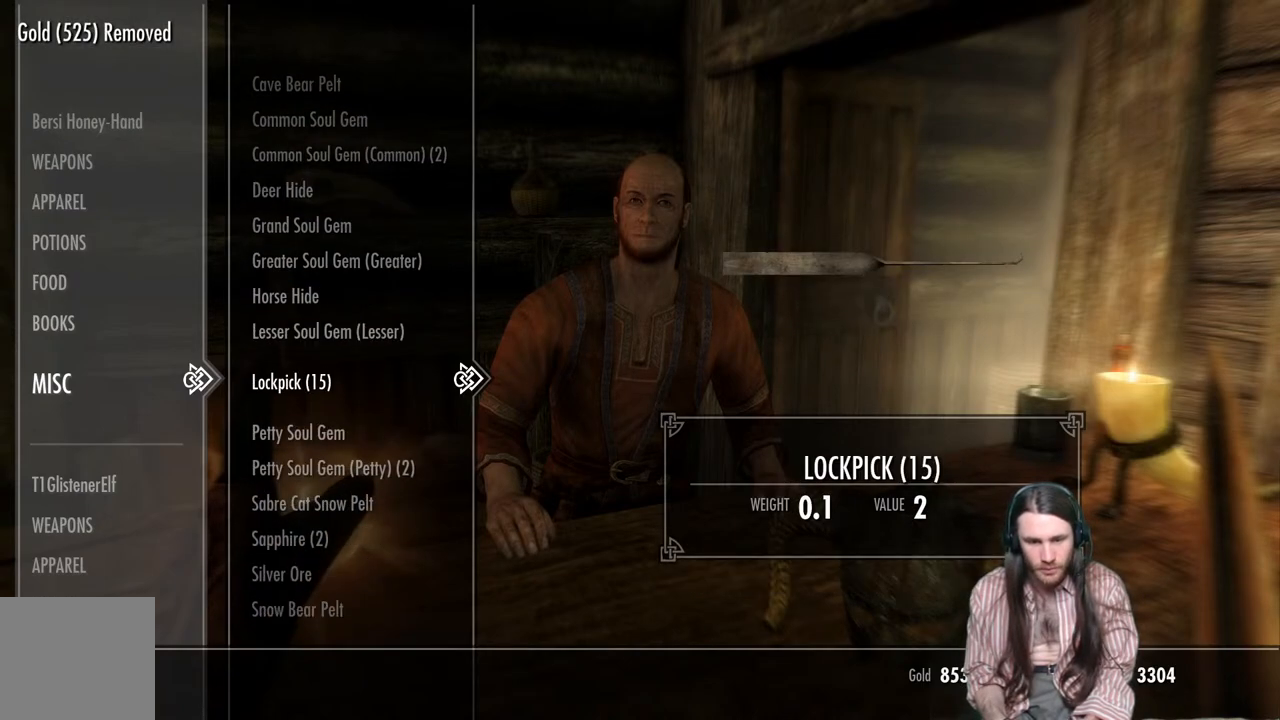
{"buttons": ["DPAD_DOWN"], "left_stick": "center", "right_stick": "center", "events": [[67, "DPAD_DOWN", "down"], [217, "DPAD_DOWN", "up"], [283, "DPAD_DOWN", "down"], [417, "DPAD_DOWN", "up"], [500, "DPAD_DOWN", "down"]]}
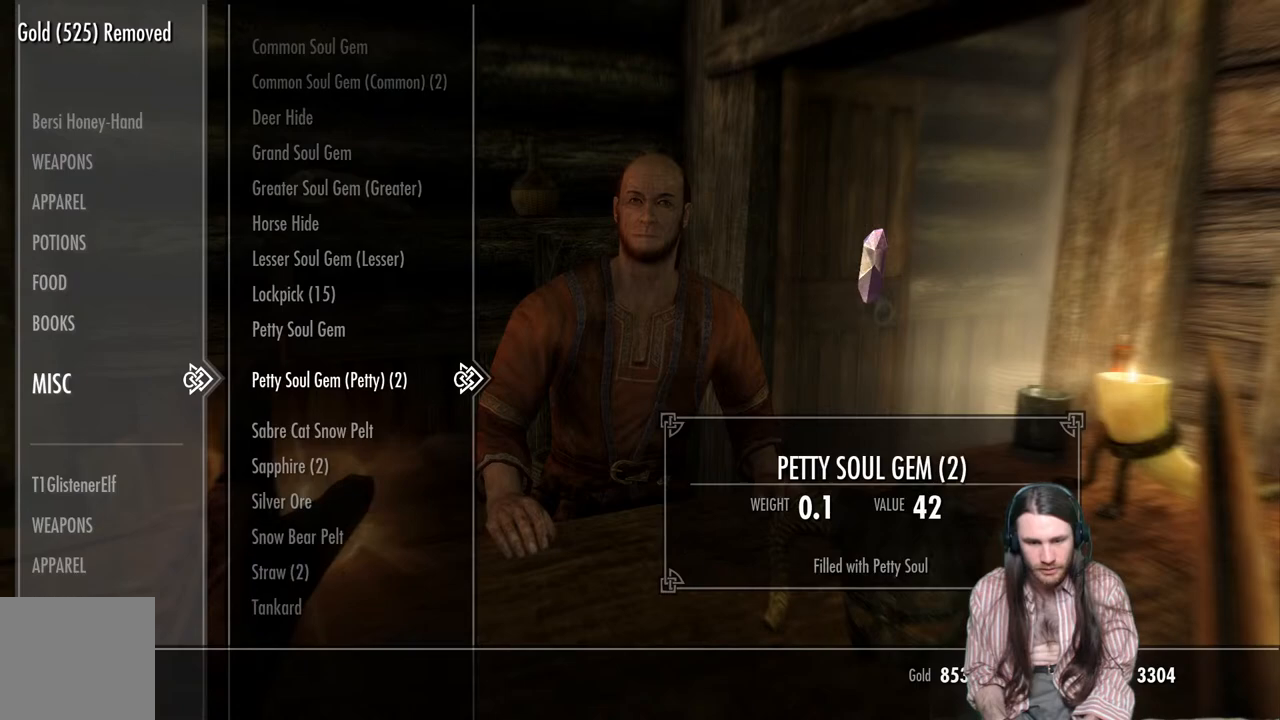
{"buttons": [], "left_stick": "center", "right_stick": "center", "events": [[83, "DPAD_DOWN", "up"], [167, "DPAD_DOWN", "down"], [267, "DPAD_DOWN", "up"]]}
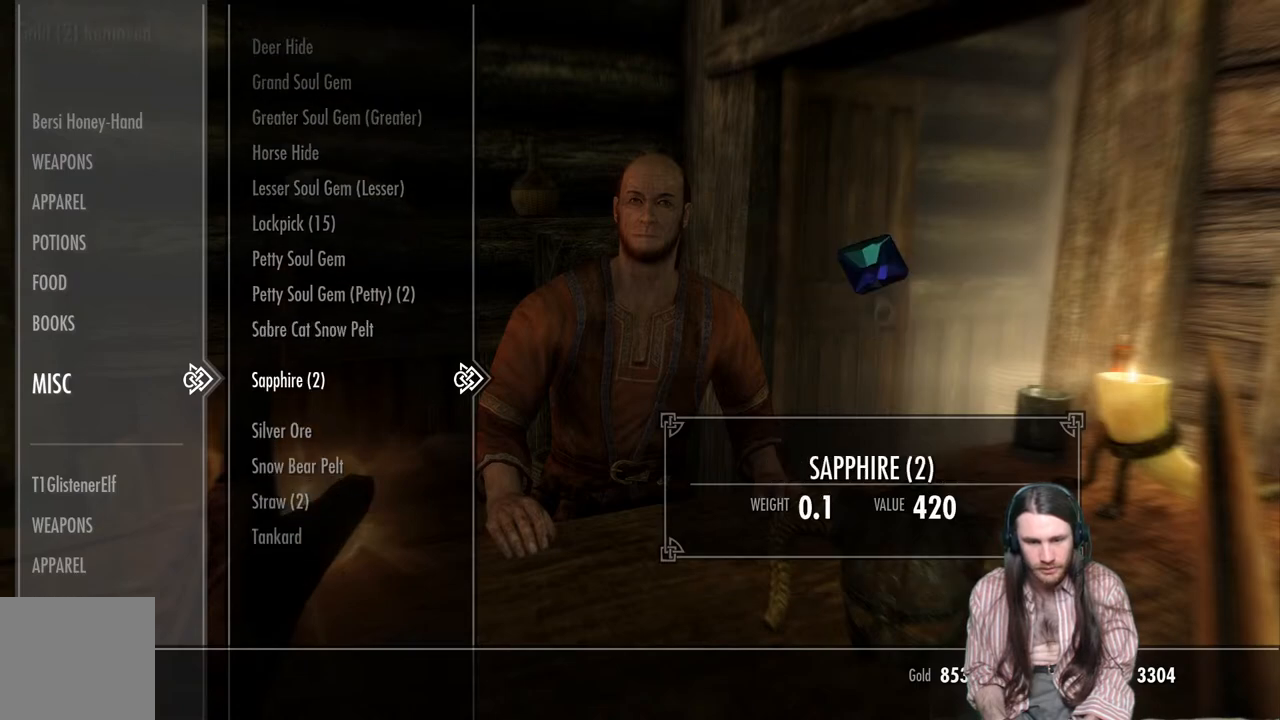
{"buttons": [], "left_stick": "center", "right_stick": "center", "events": [[33, "DPAD_DOWN", "down"], [133, "DPAD_DOWN", "up"]]}
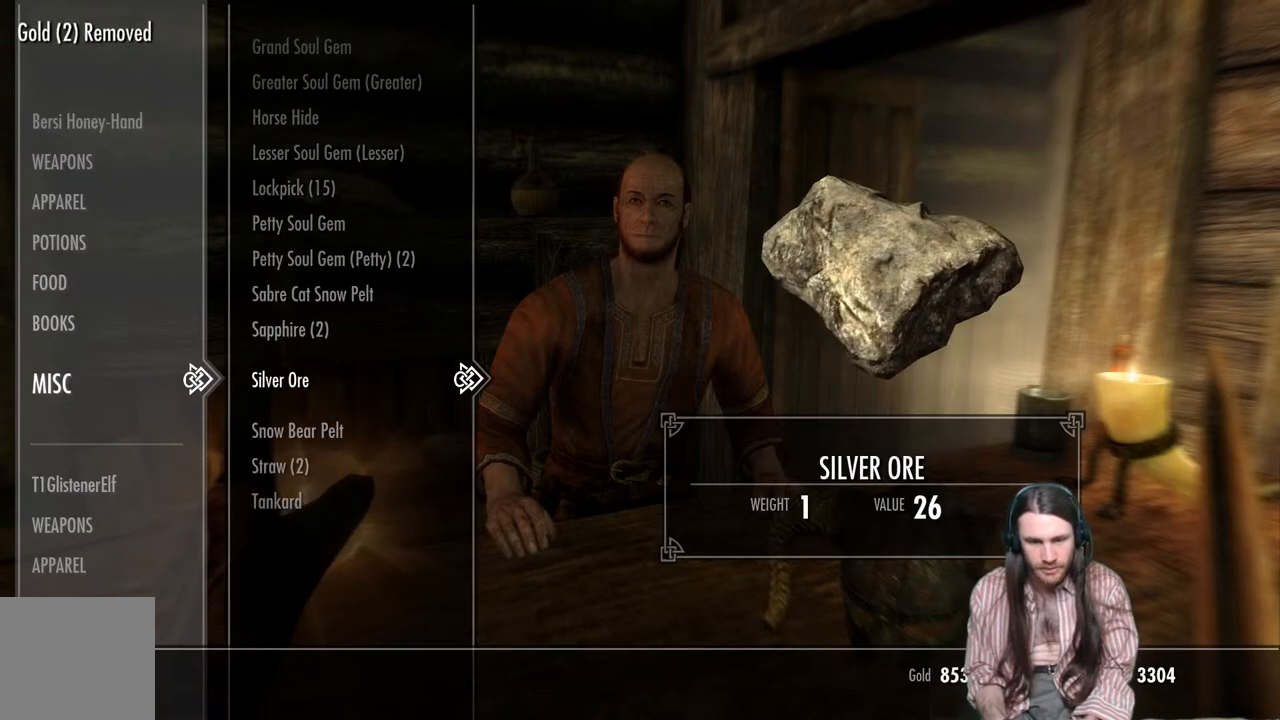
{"buttons": [], "left_stick": "center", "right_stick": "center", "events": [[183, "A", "down"], [333, "A", "up"]]}
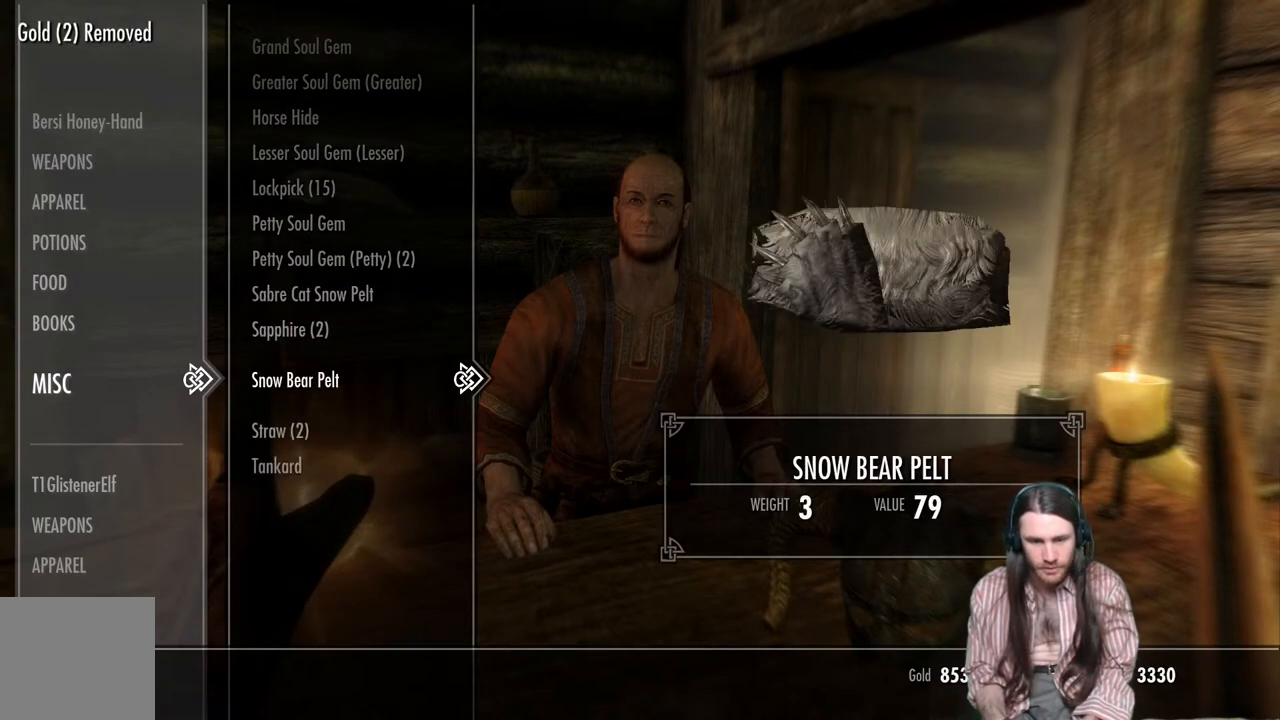
{"buttons": [], "left_stick": "center", "right_stick": "center", "events": [[167, "DPAD_DOWN", "down"], [267, "DPAD_DOWN", "up"]]}
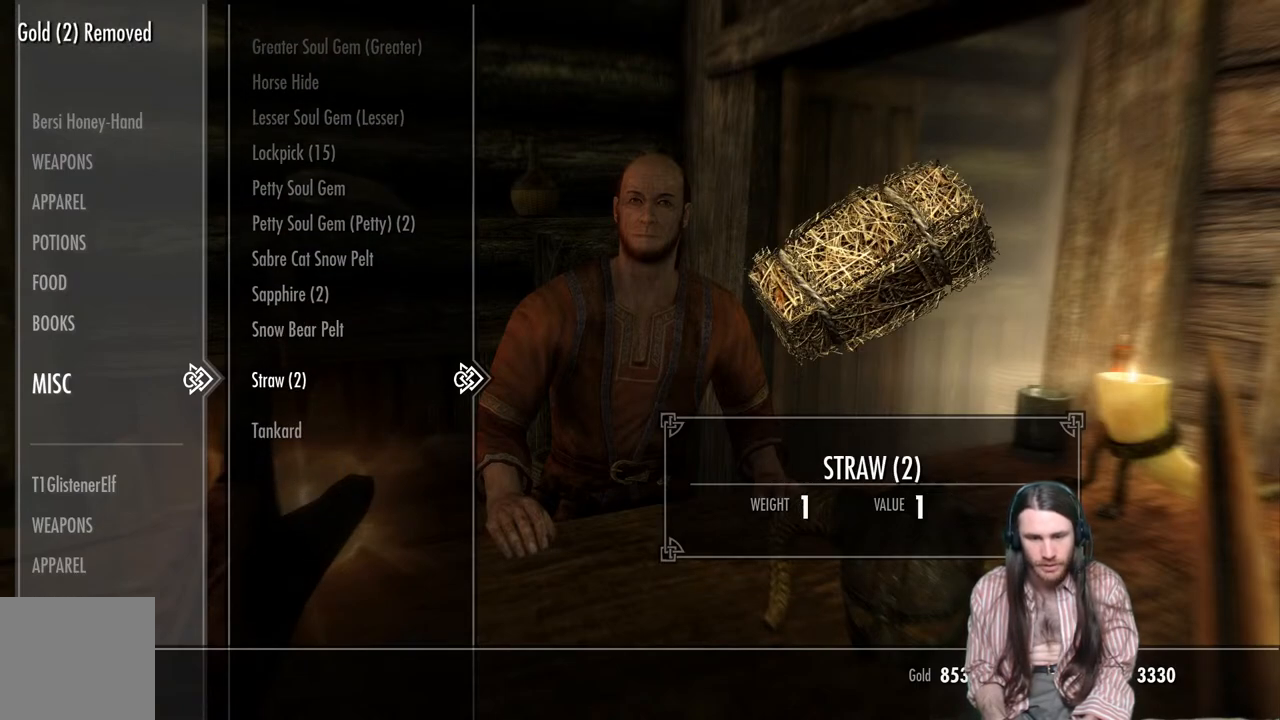
{"buttons": [], "left_stick": "center", "right_stick": "center", "events": []}
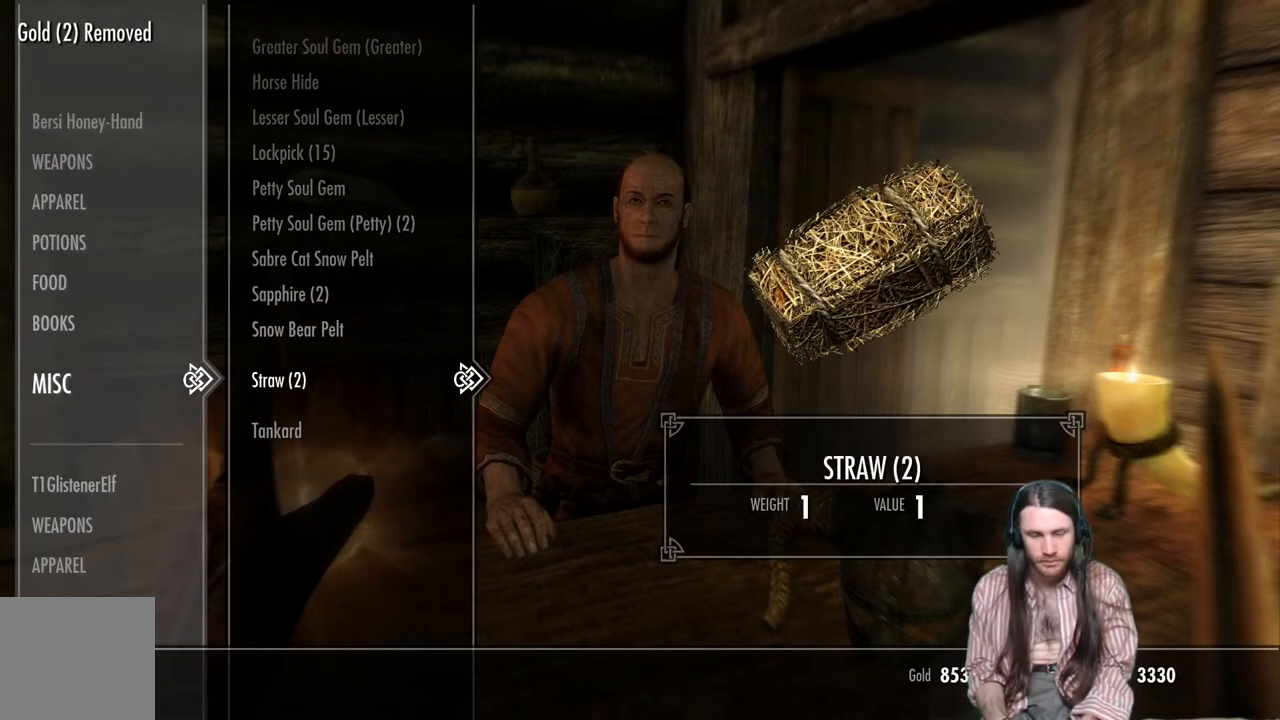
{"buttons": [], "left_stick": "center", "right_stick": "center", "events": []}
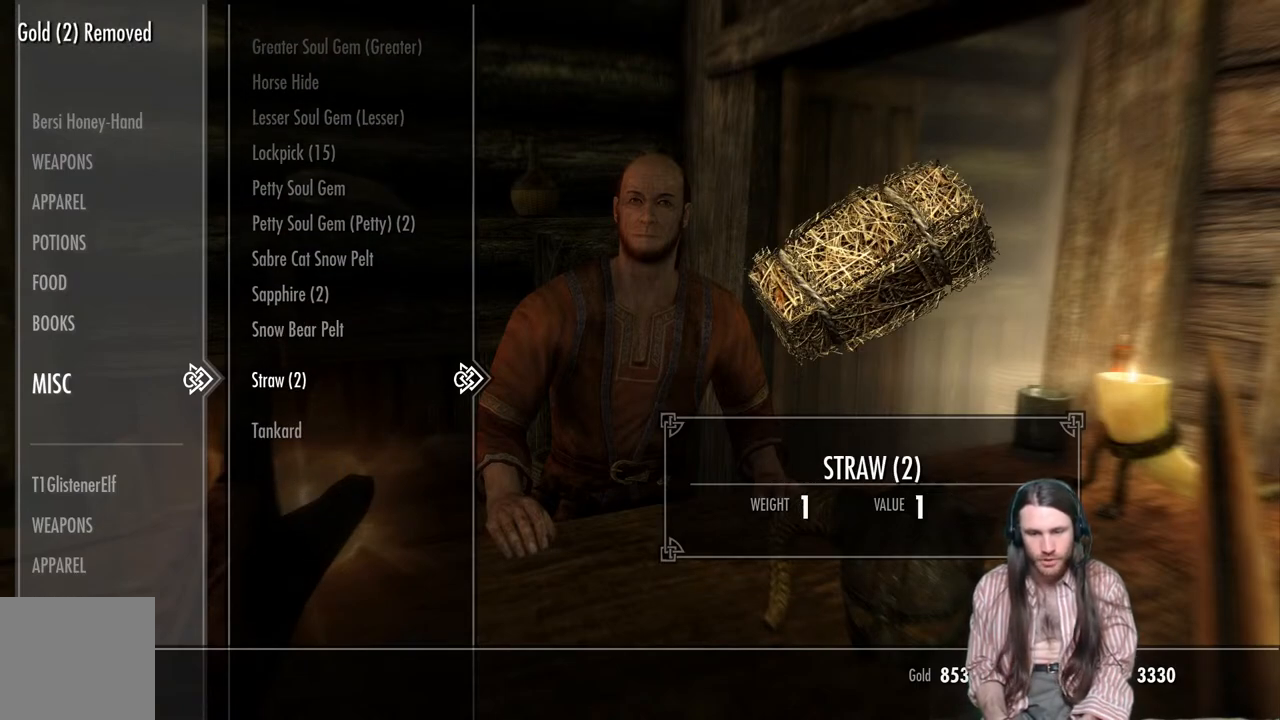
{"buttons": [], "left_stick": "center", "right_stick": "center", "events": []}
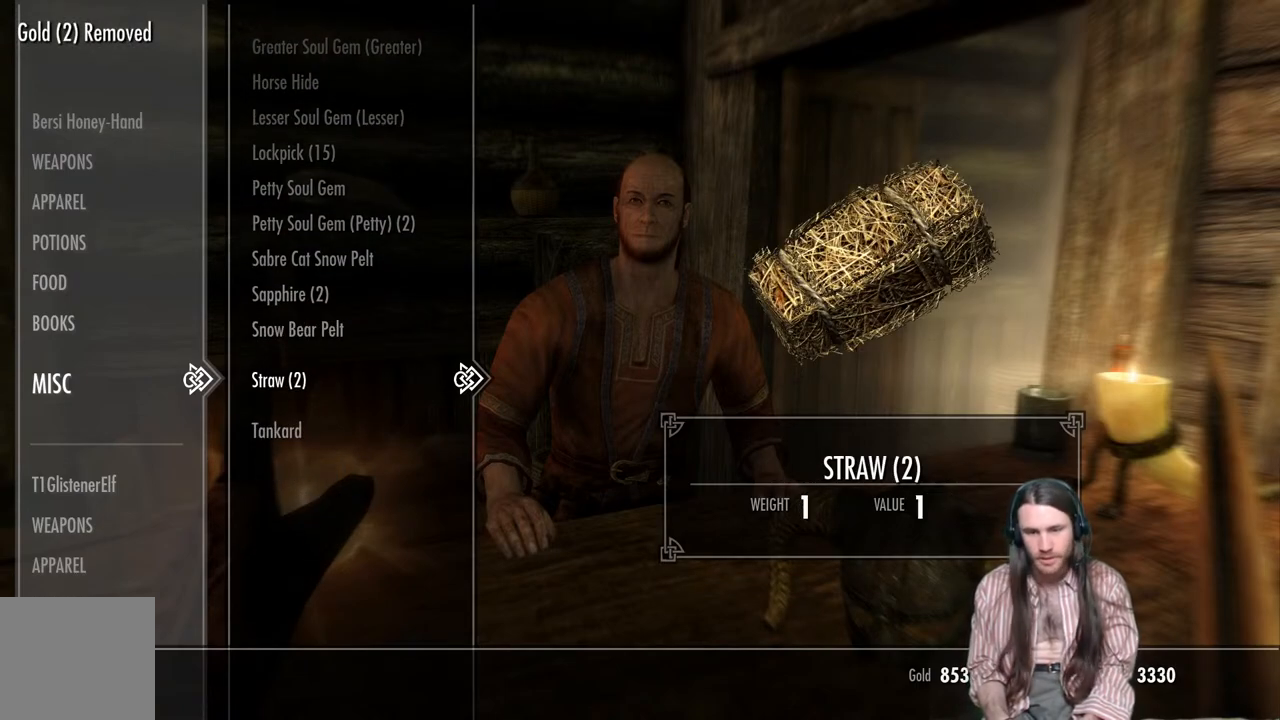
{"buttons": ["DPAD_UP"], "left_stick": "center", "right_stick": "center", "events": [[317, "DPAD_UP", "down"]]}
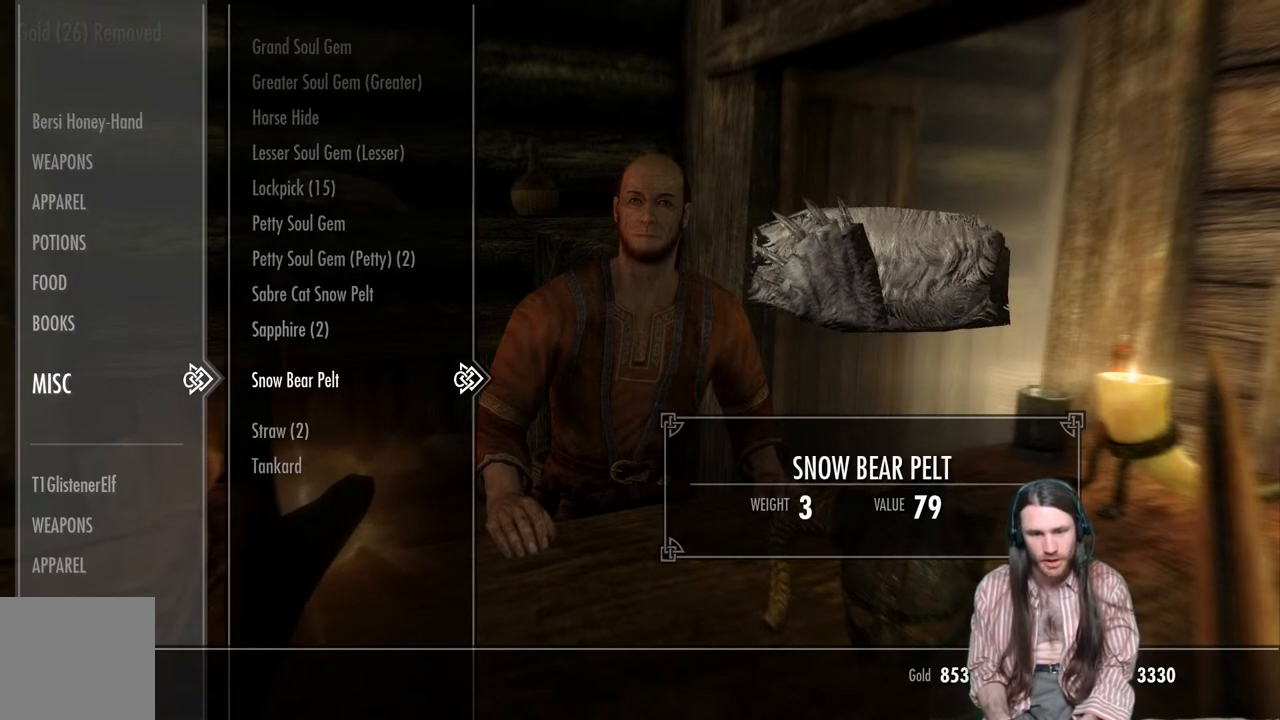
{"buttons": ["DPAD_UP"], "left_stick": "center", "right_stick": "center", "events": []}
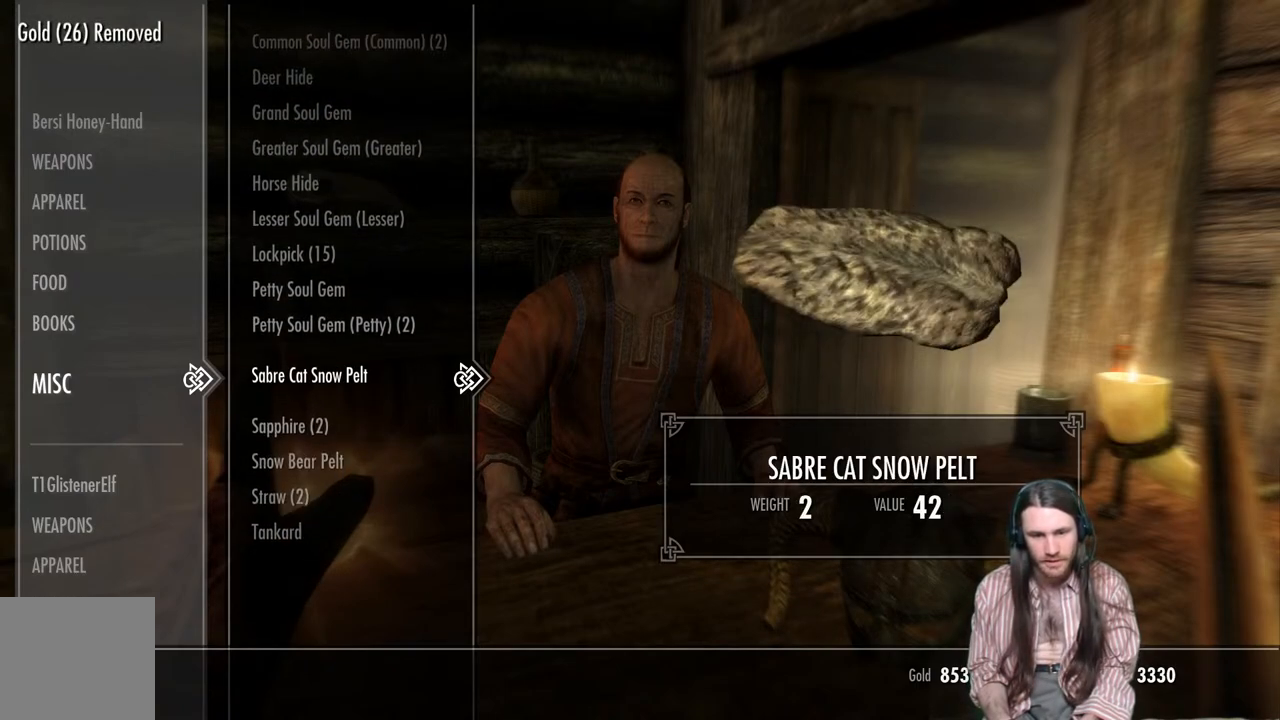
{"buttons": [], "left_stick": "center", "right_stick": "center", "events": [[350, "DPAD_UP", "up"]]}
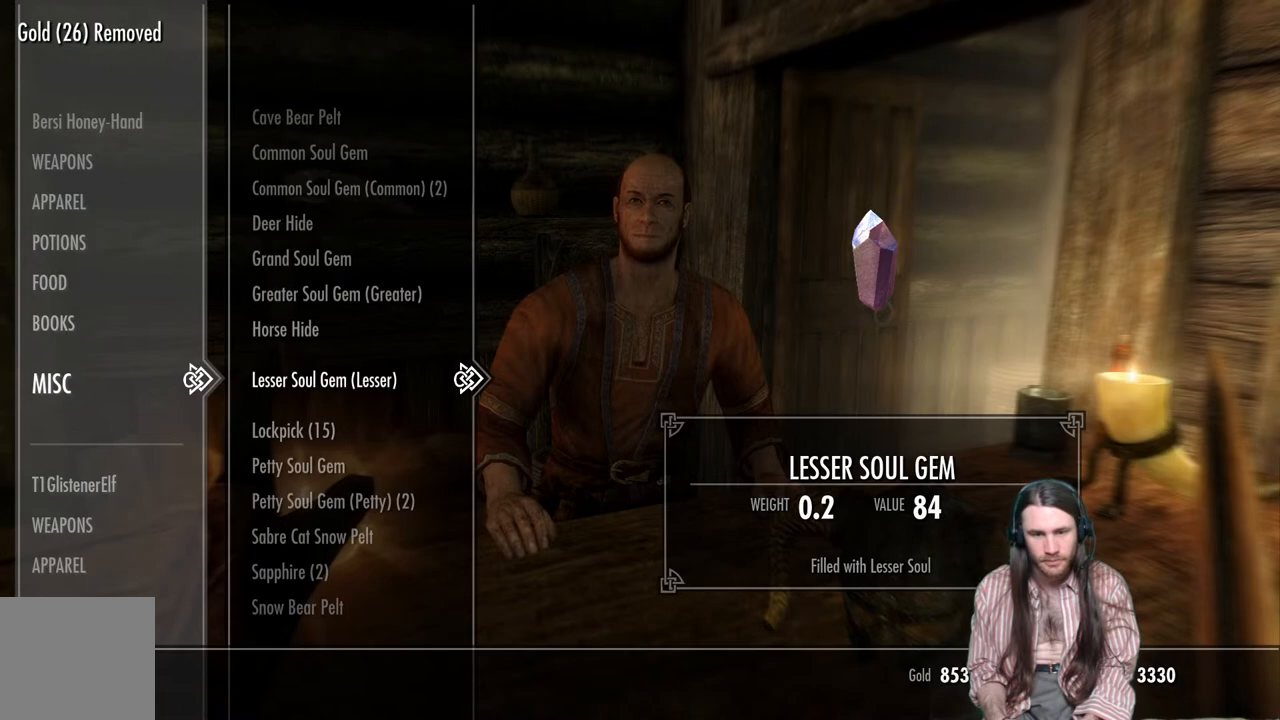
{"buttons": [], "left_stick": "center", "right_stick": "center", "events": []}